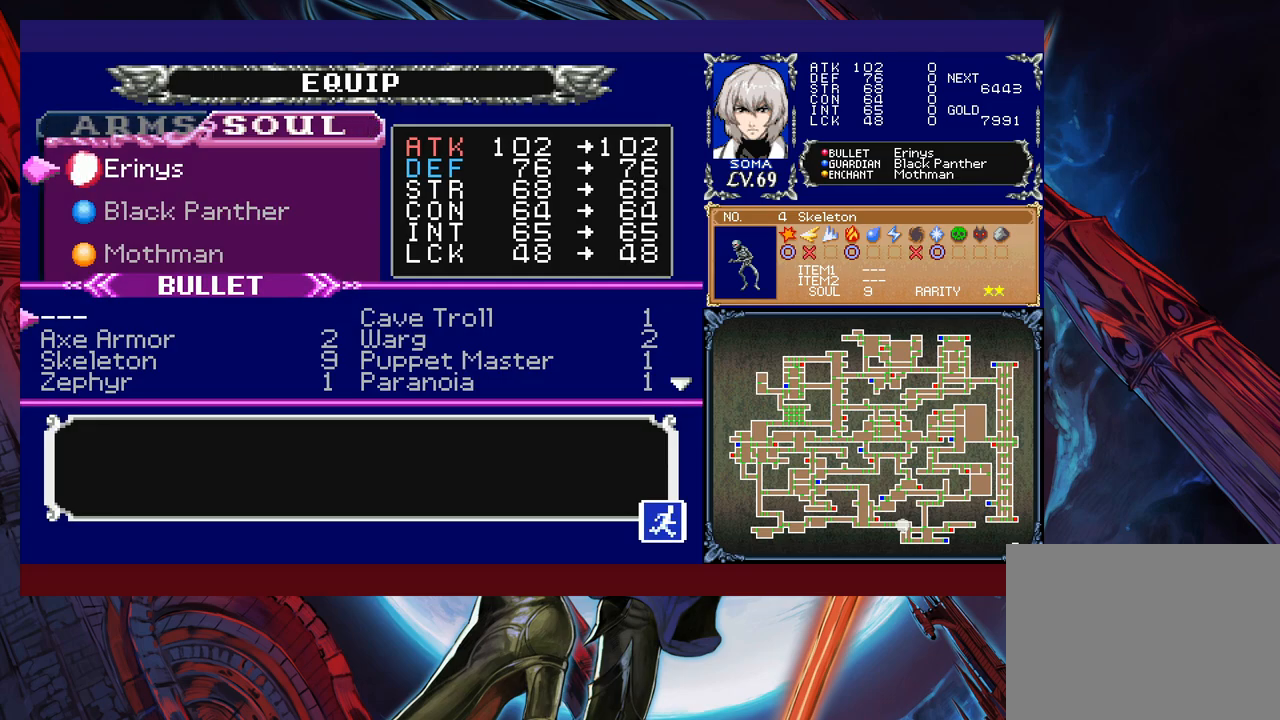
Gameplay with a controller (Xbox layout); each line is a JSON object with the inputs held at the frame after it. "events" lists button and stick changes between this image and that frame as [ms after this image, input, new state], when the widget could be followed in between. Not read: L2 R2 right_stick.
{"buttons": [], "left_stick": "center", "events": [[17, "A", "up"], [267, "left_stick", "right"], [367, "left_stick", "down"], [467, "left_stick", "center"]]}
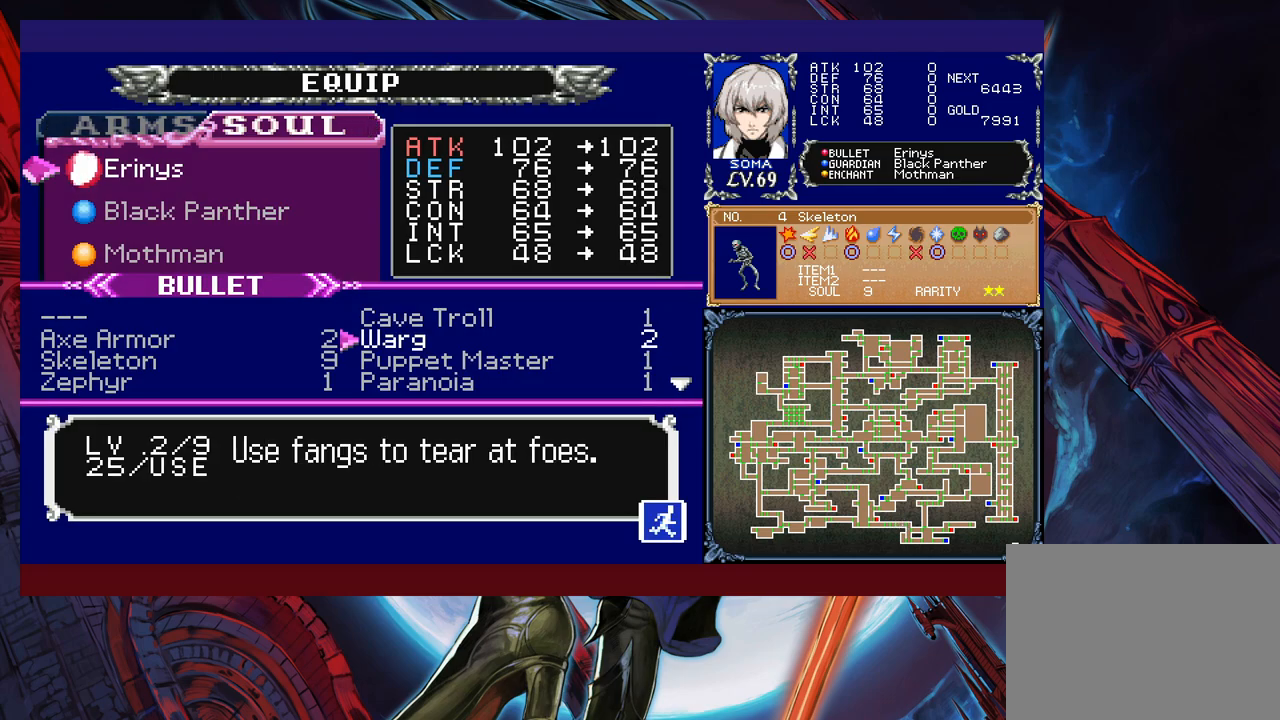
{"buttons": ["B"], "left_stick": "center", "events": [[17, "left_stick", "left"], [167, "left_stick", "center"], [217, "left_stick", "down"], [317, "left_stick", "center"], [417, "B", "down"]]}
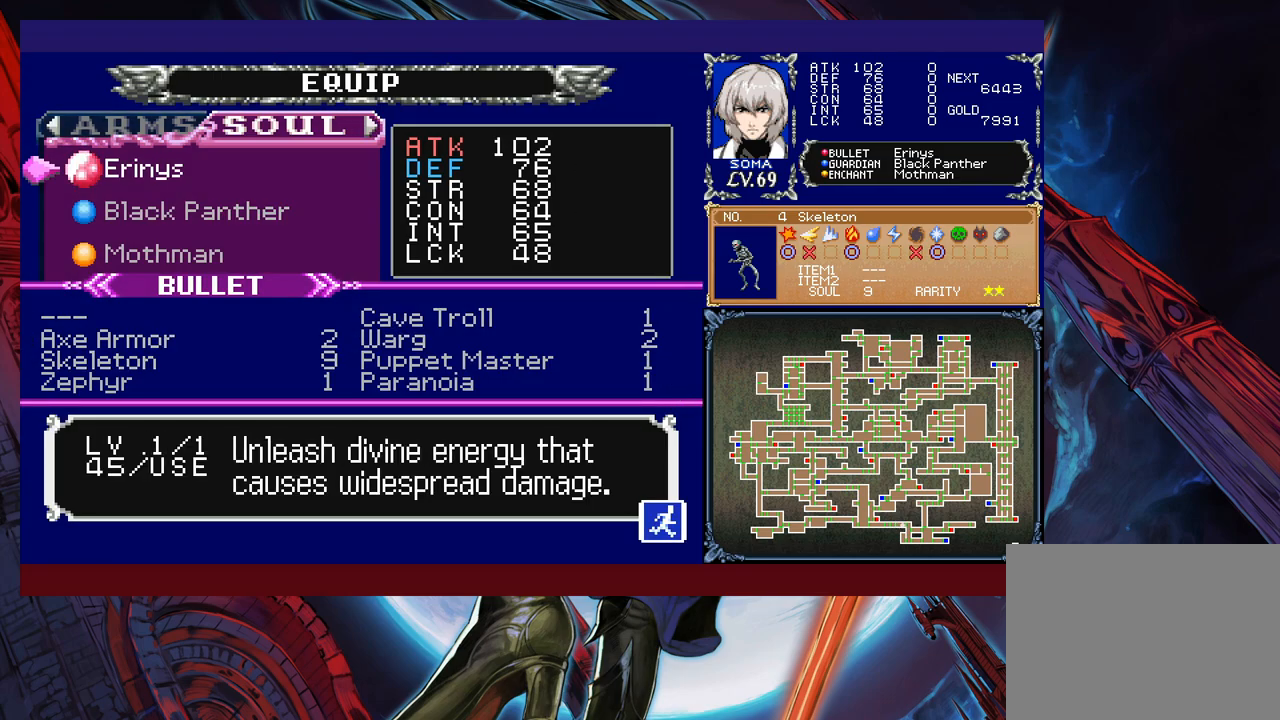
{"buttons": [], "left_stick": "center", "events": [[100, "B", "up"], [267, "B", "down"], [367, "B", "up"]]}
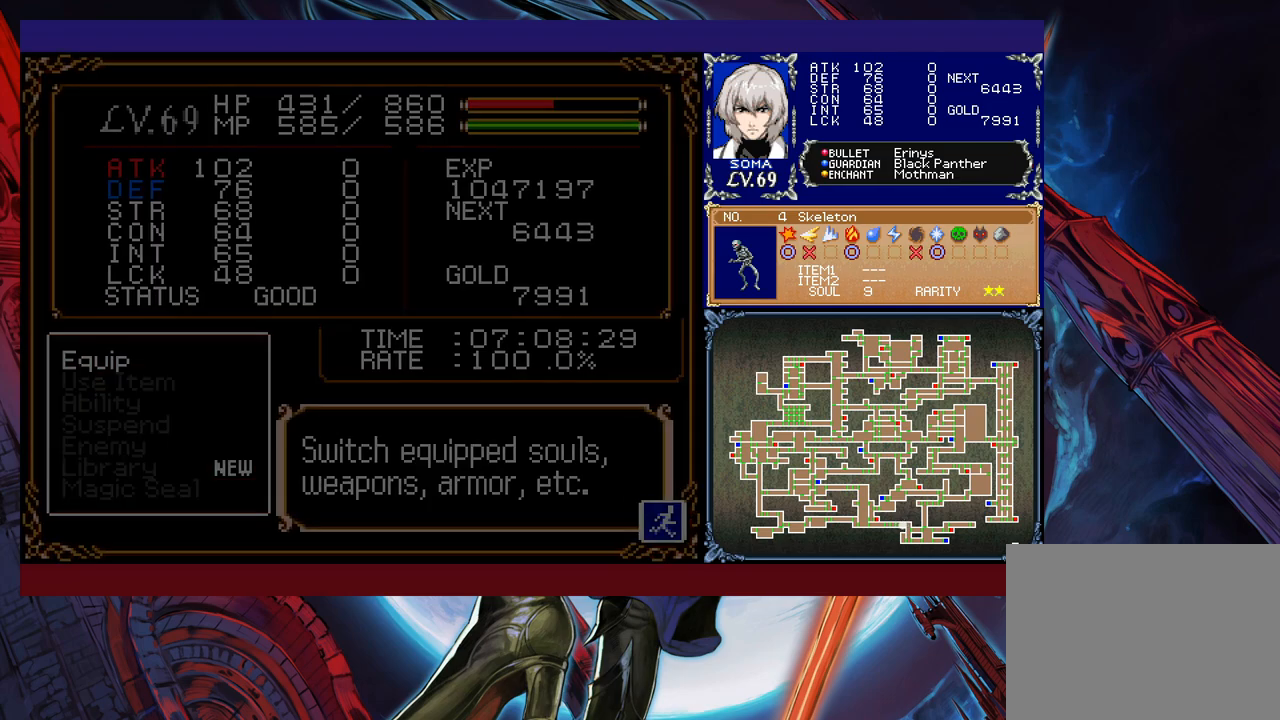
{"buttons": ["R1"], "left_stick": "right", "events": [[167, "B", "down"], [200, "left_stick", "right"], [300, "B", "up"], [367, "R1", "down"]]}
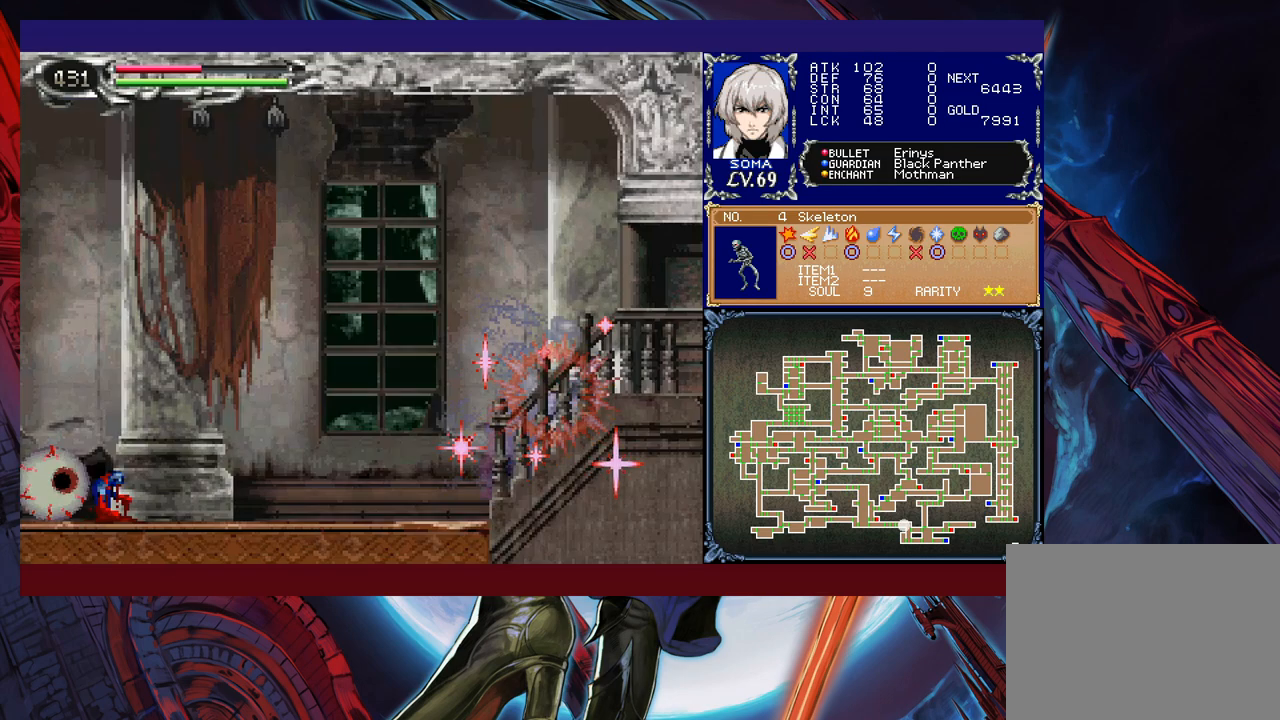
{"buttons": ["R1"], "left_stick": "left", "events": [[267, "left_stick", "left"]]}
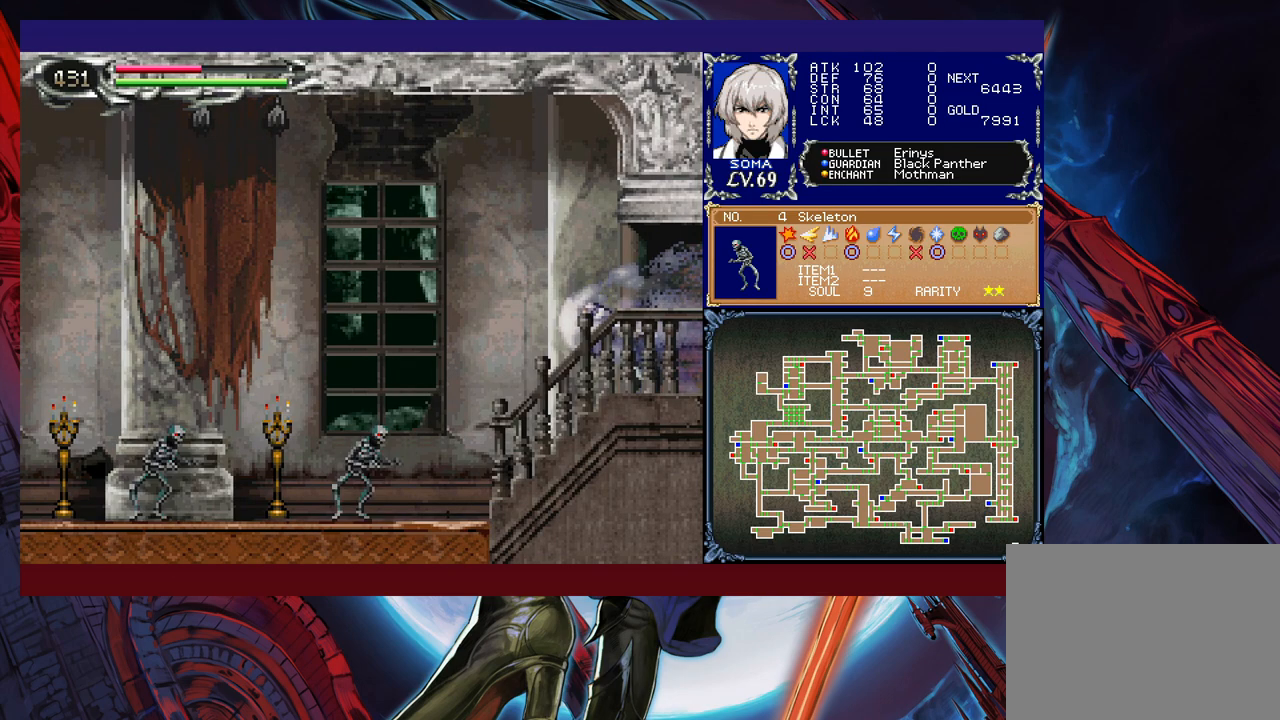
{"buttons": ["R1"], "left_stick": "left", "events": []}
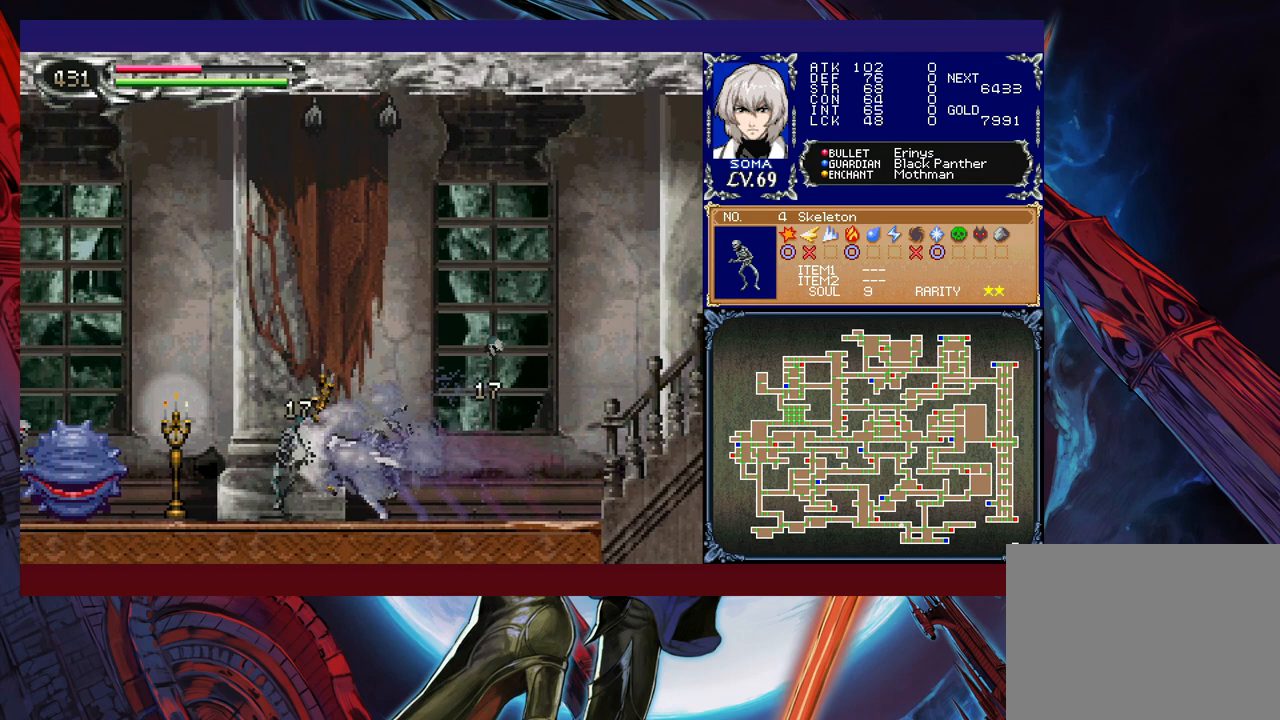
{"buttons": ["R1"], "left_stick": "left", "events": []}
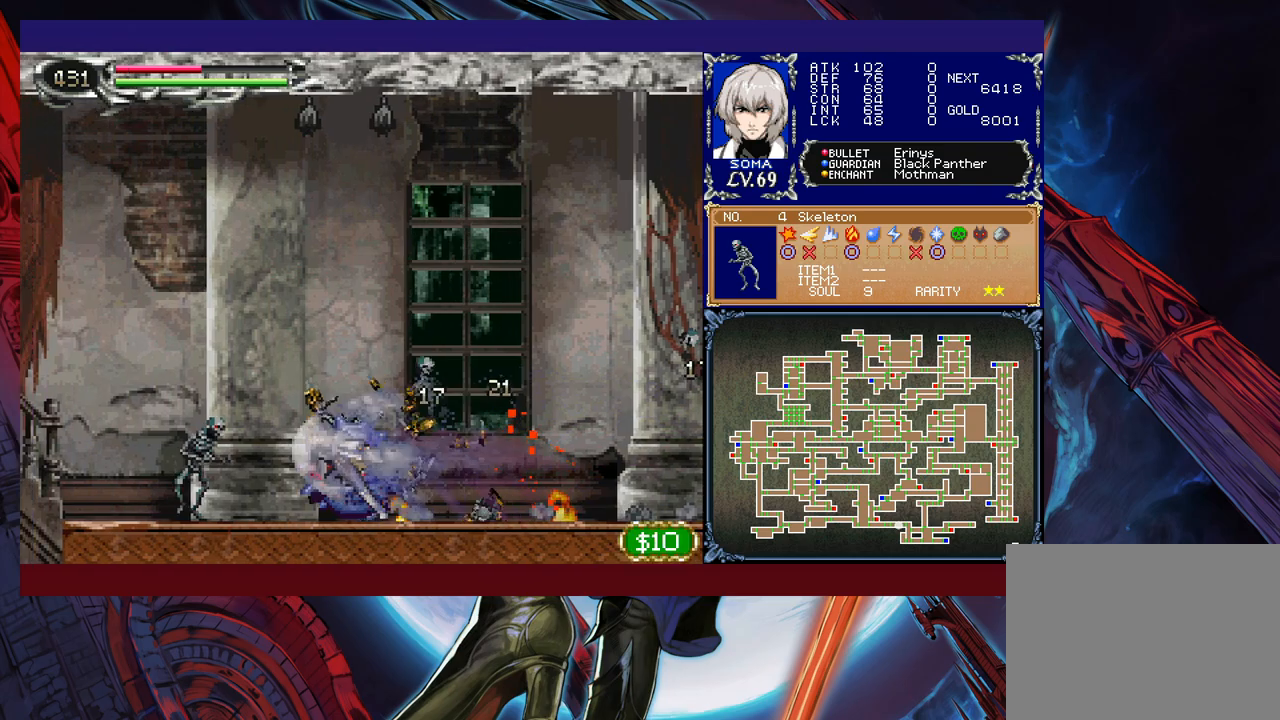
{"buttons": ["R1"], "left_stick": "left", "events": []}
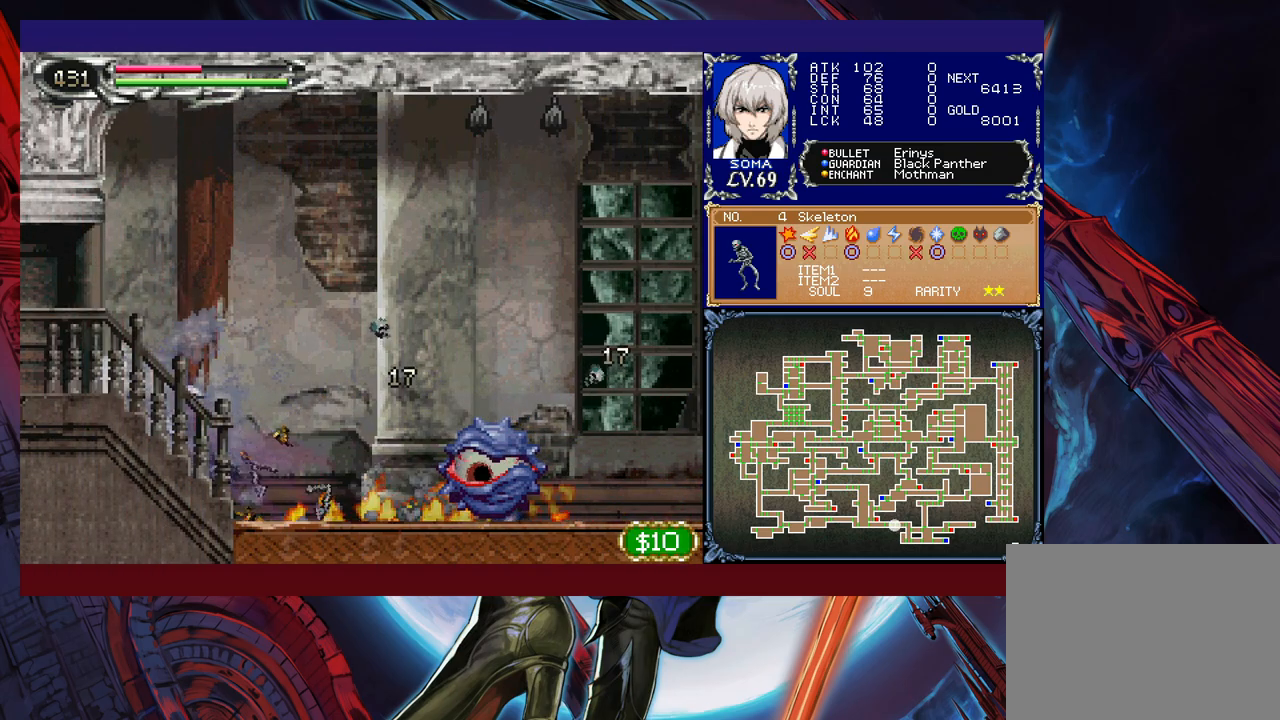
{"buttons": ["R1"], "left_stick": "right", "events": [[267, "left_stick", "right"]]}
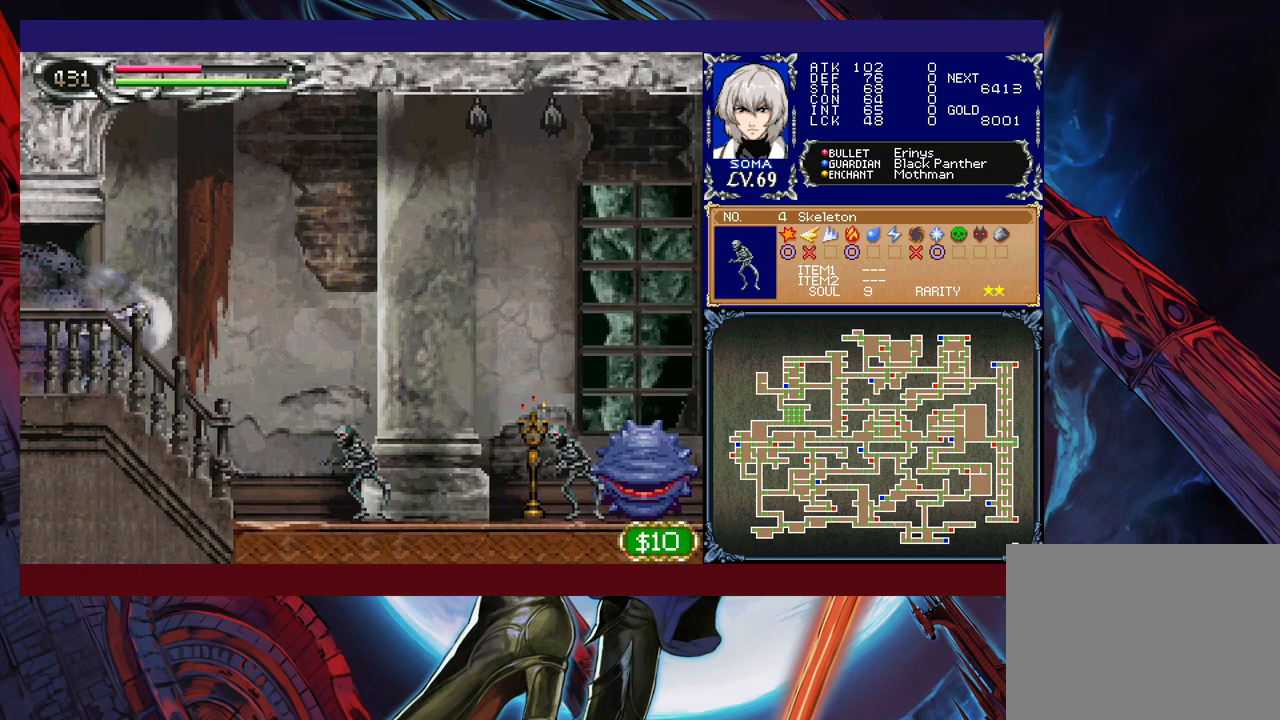
{"buttons": ["R1"], "left_stick": "right", "events": []}
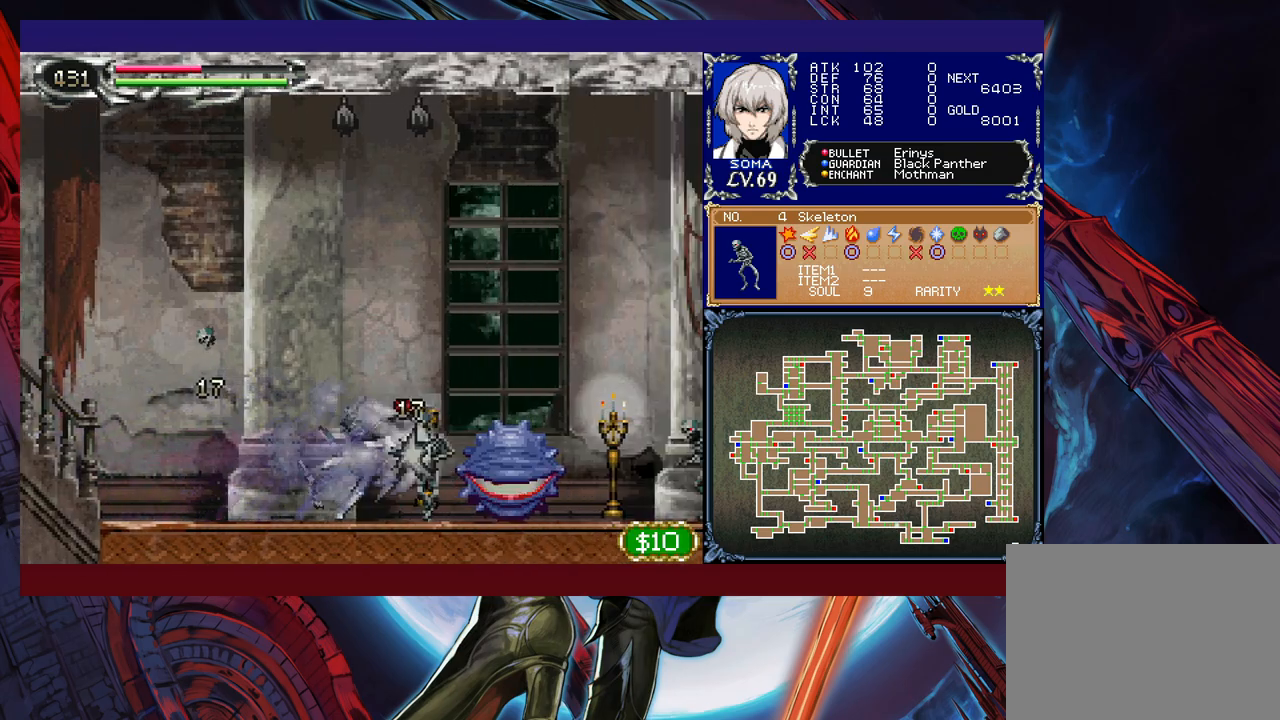
{"buttons": ["R1"], "left_stick": "right", "events": []}
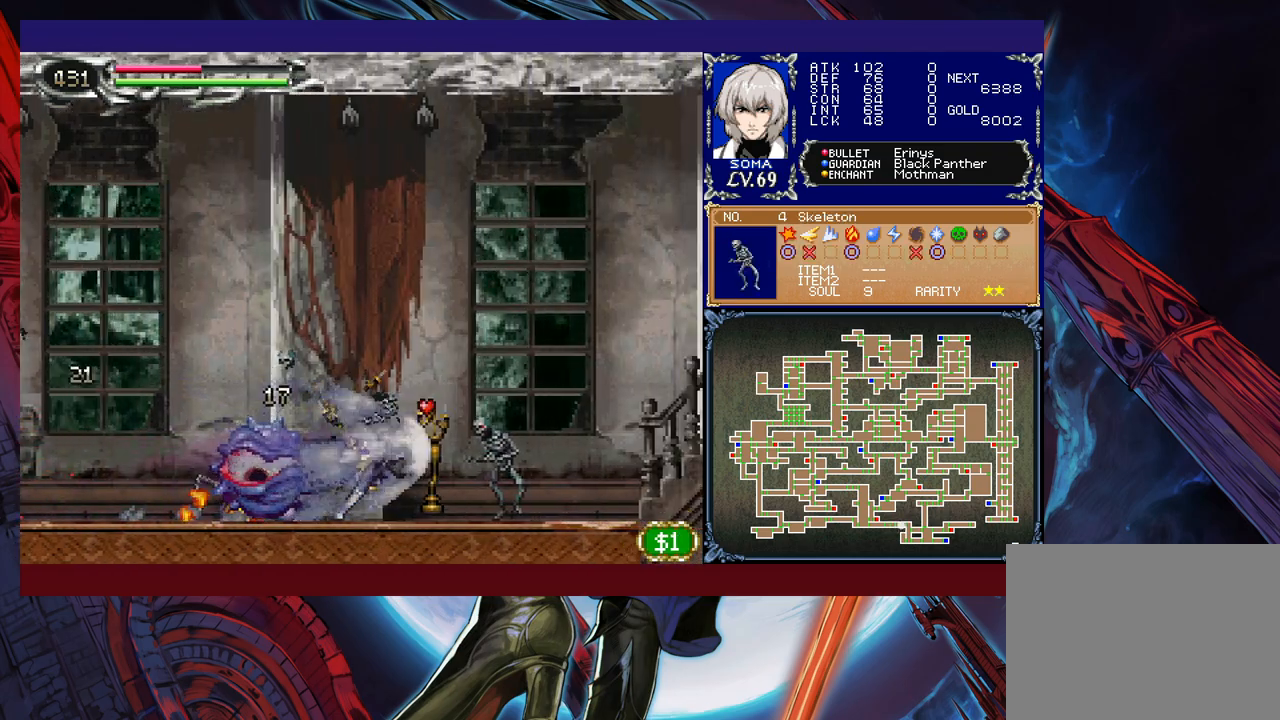
{"buttons": ["R1"], "left_stick": "right", "events": []}
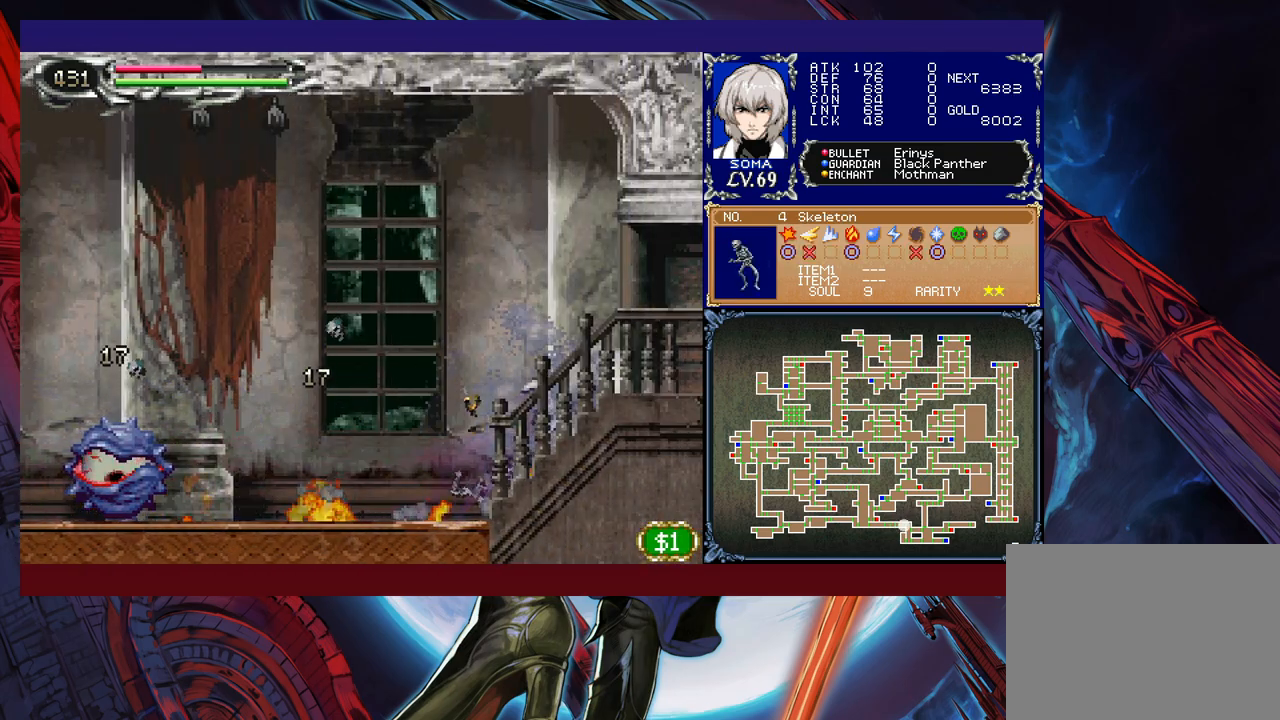
{"buttons": ["R1"], "left_stick": "left", "events": [[267, "left_stick", "left"]]}
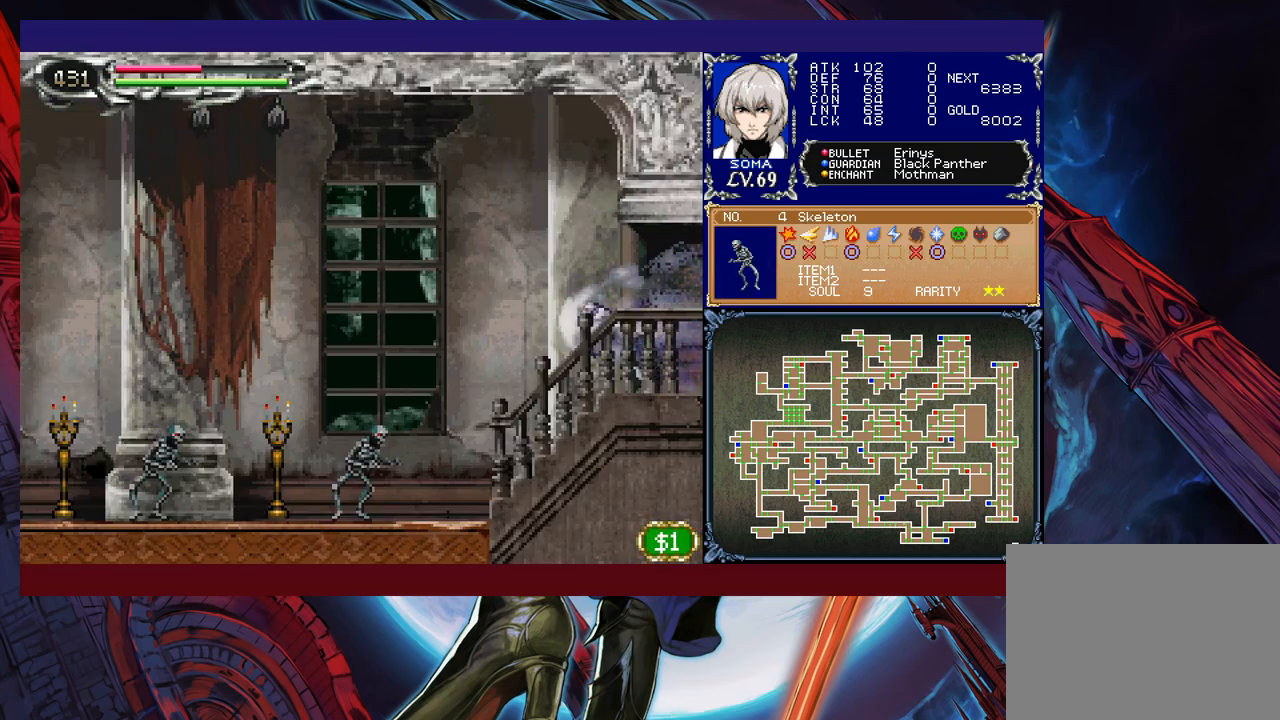
{"buttons": ["R1"], "left_stick": "left", "events": []}
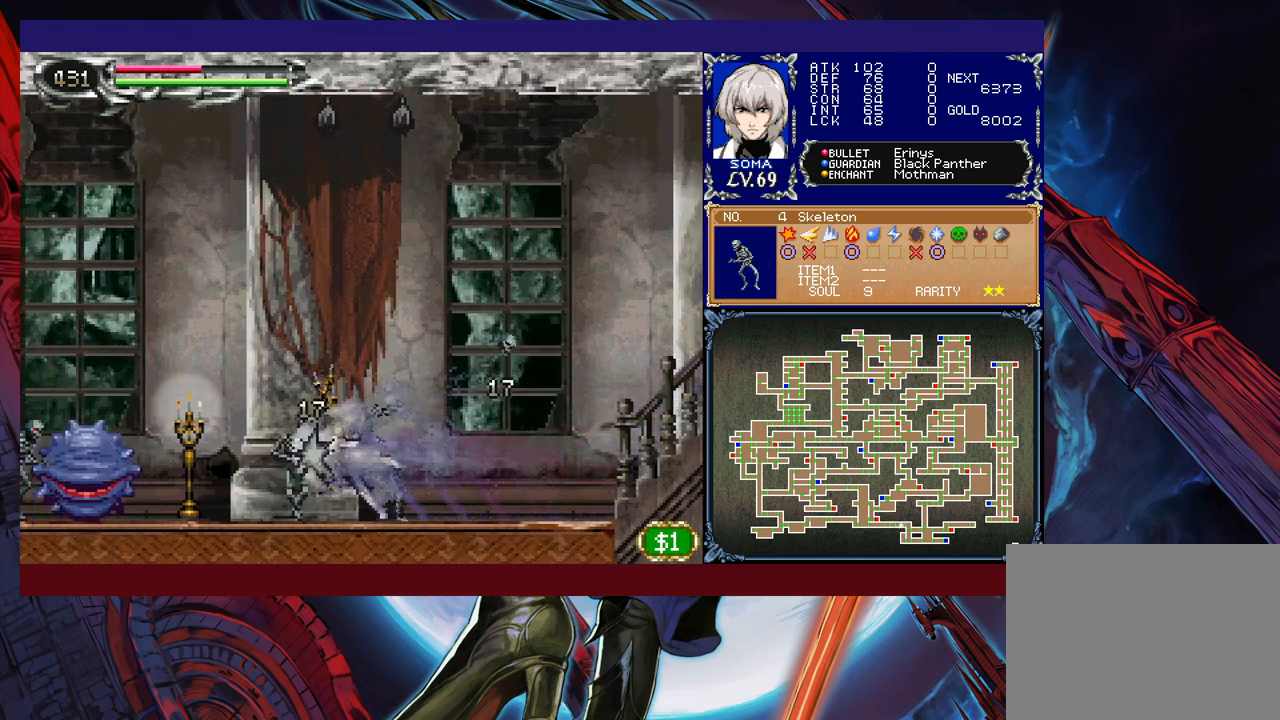
{"buttons": ["R1"], "left_stick": "left", "events": []}
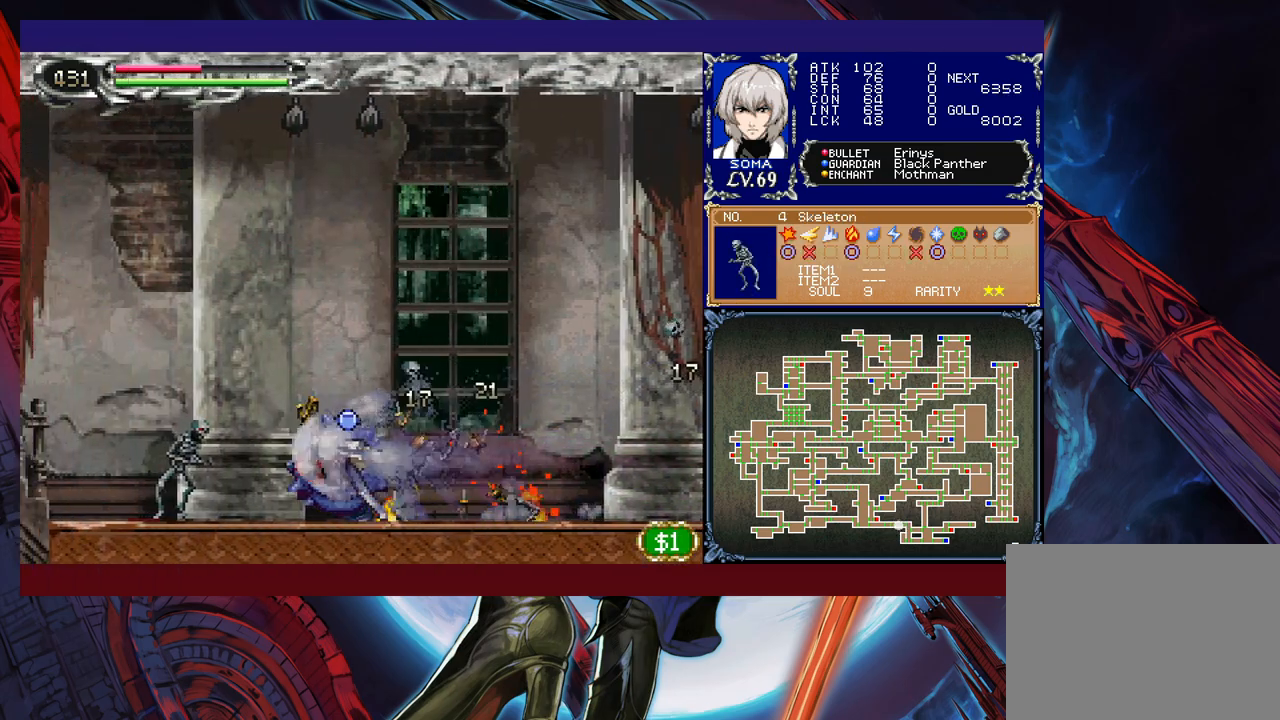
{"buttons": ["R1"], "left_stick": "left", "events": []}
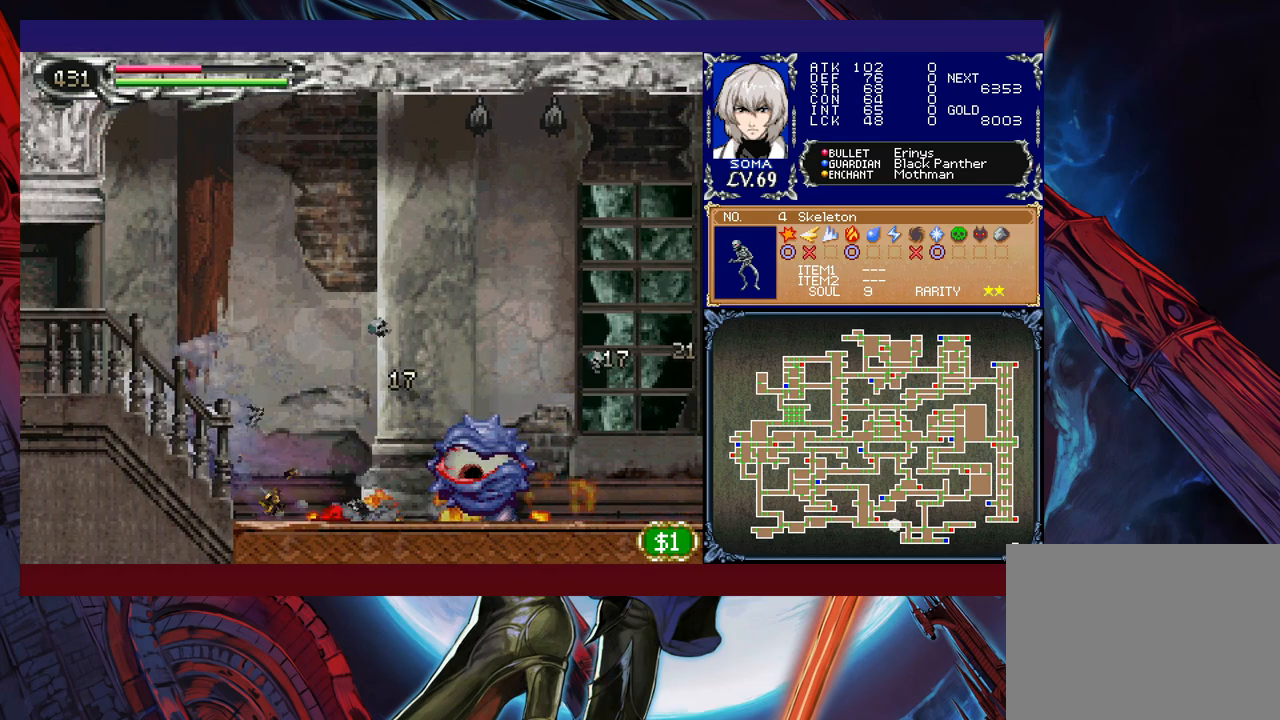
{"buttons": ["R1"], "left_stick": "right", "events": [[317, "left_stick", "right"]]}
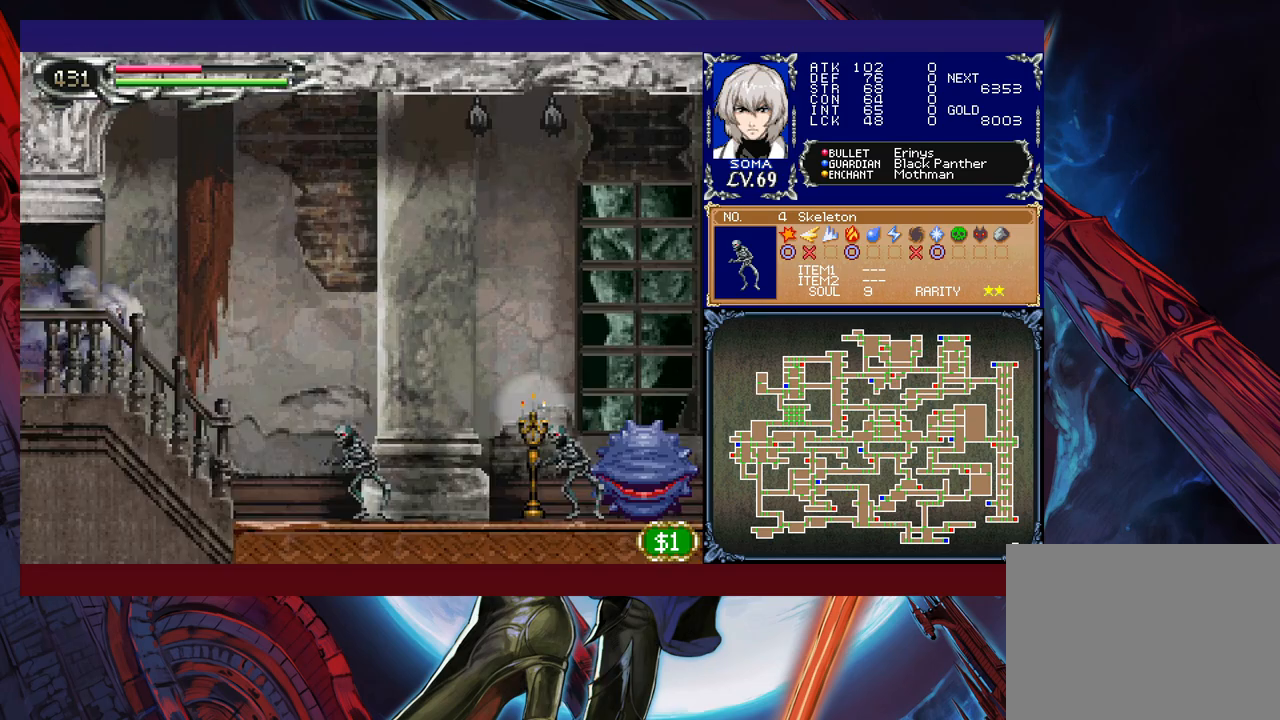
{"buttons": ["R1"], "left_stick": "right", "events": []}
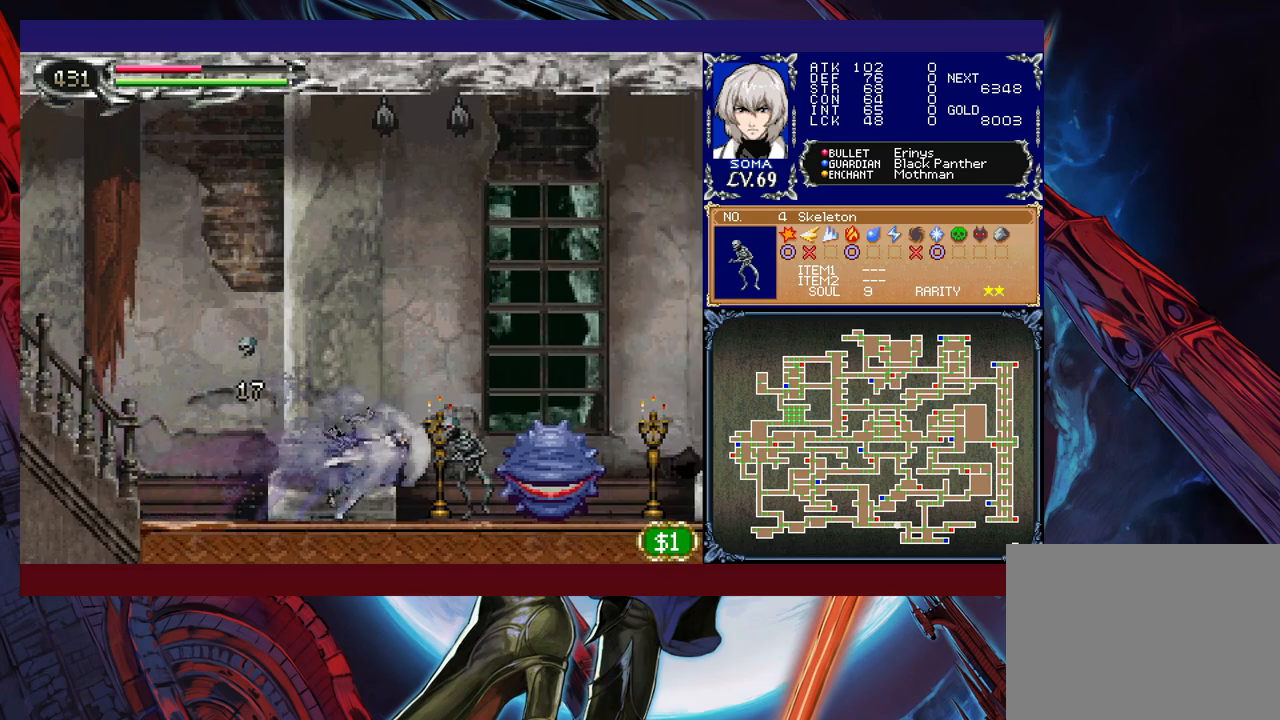
{"buttons": ["R1"], "left_stick": "right", "events": []}
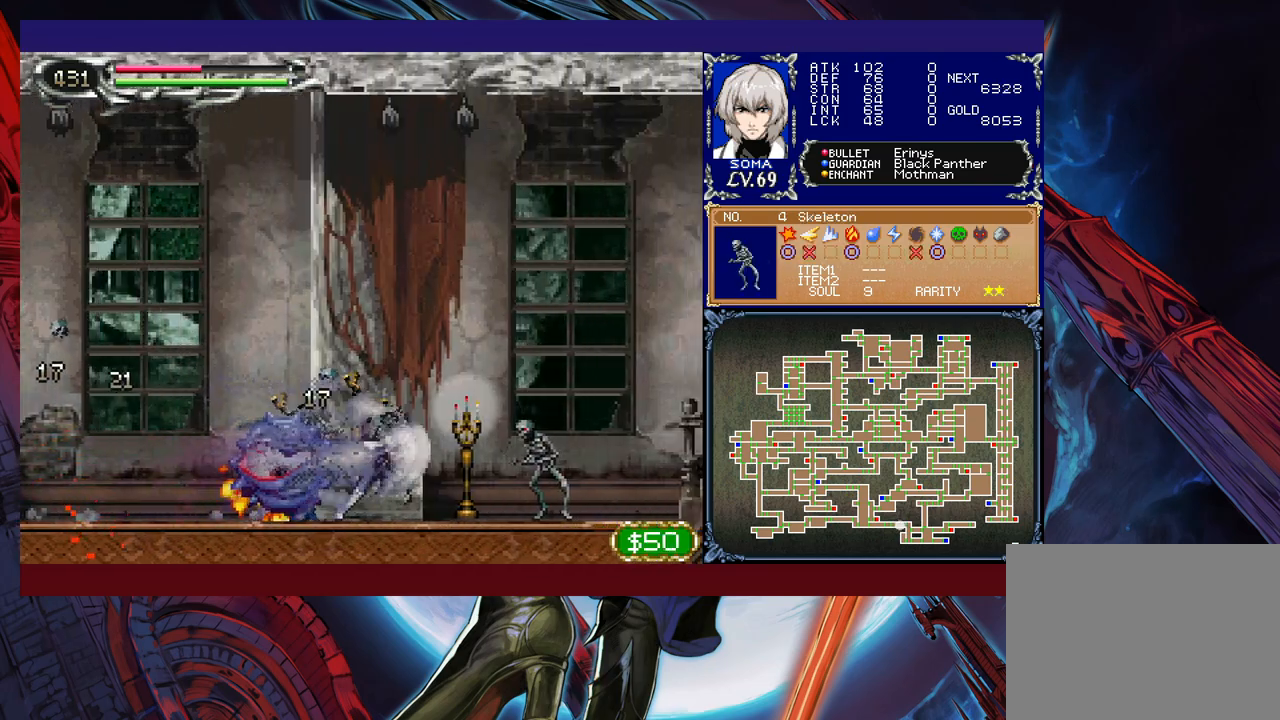
{"buttons": ["R1"], "left_stick": "right", "events": []}
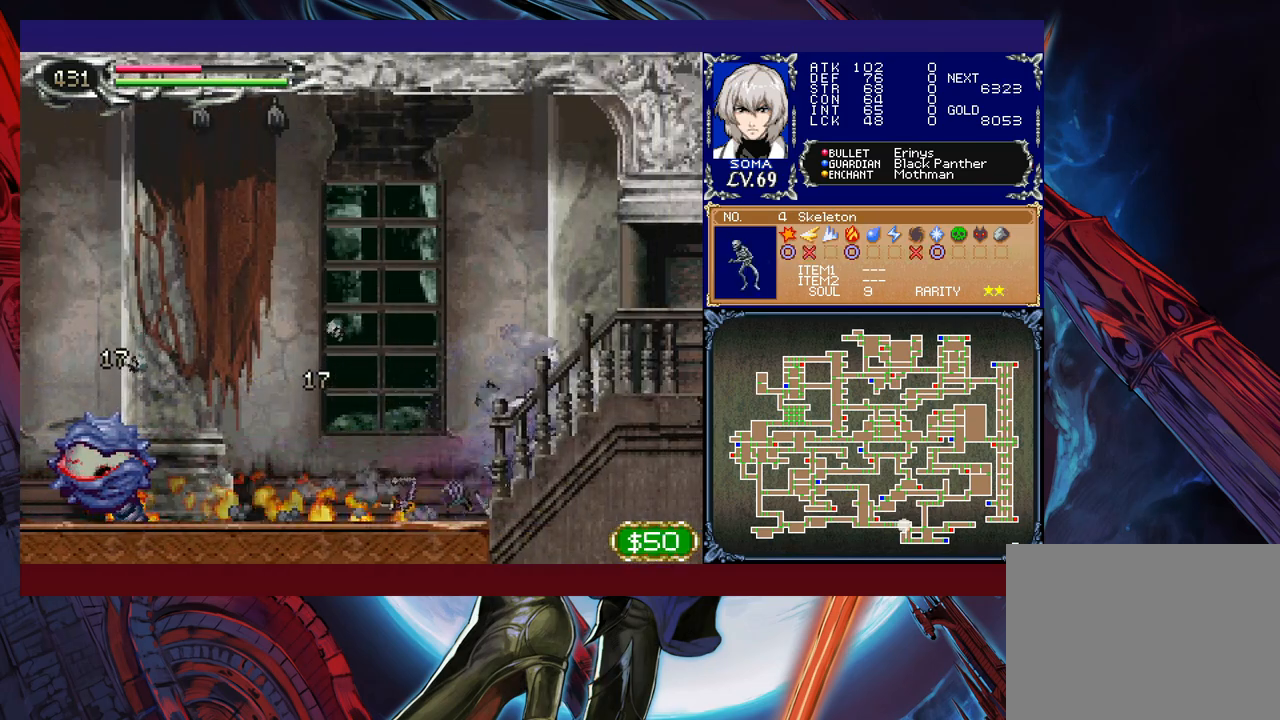
{"buttons": ["R1"], "left_stick": "left", "events": [[317, "left_stick", "left"]]}
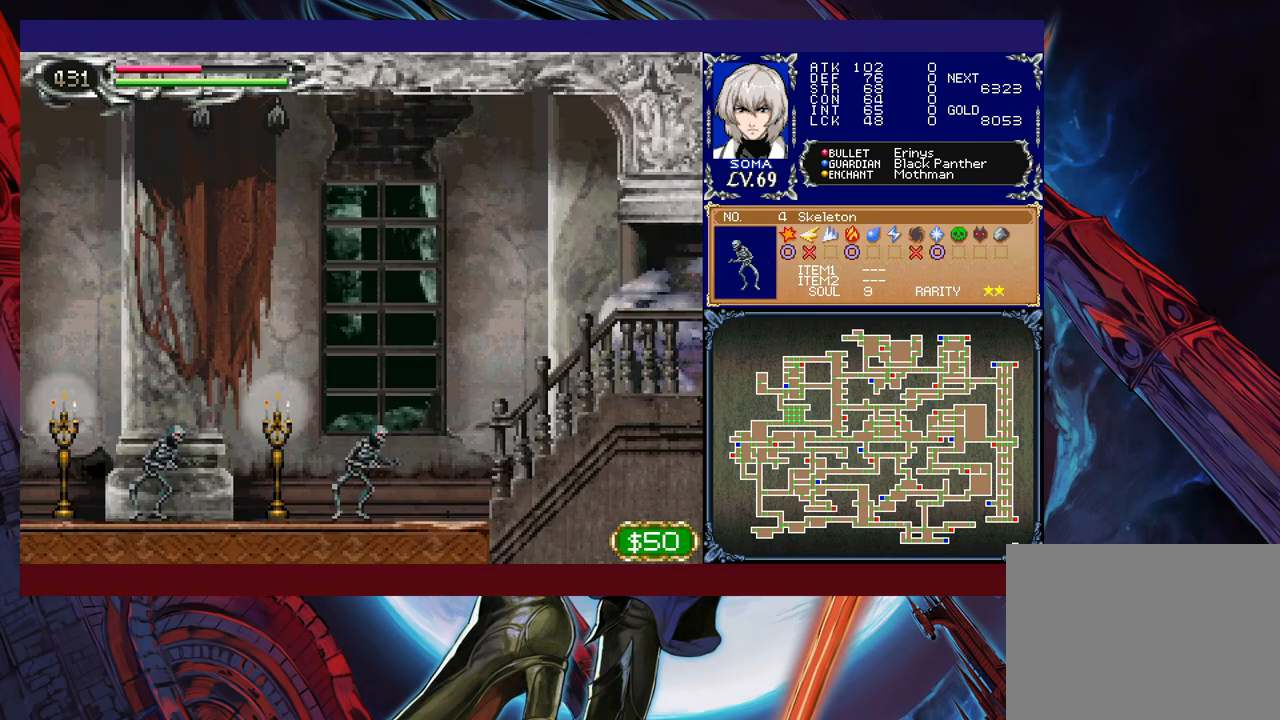
{"buttons": ["R1"], "left_stick": "left", "events": []}
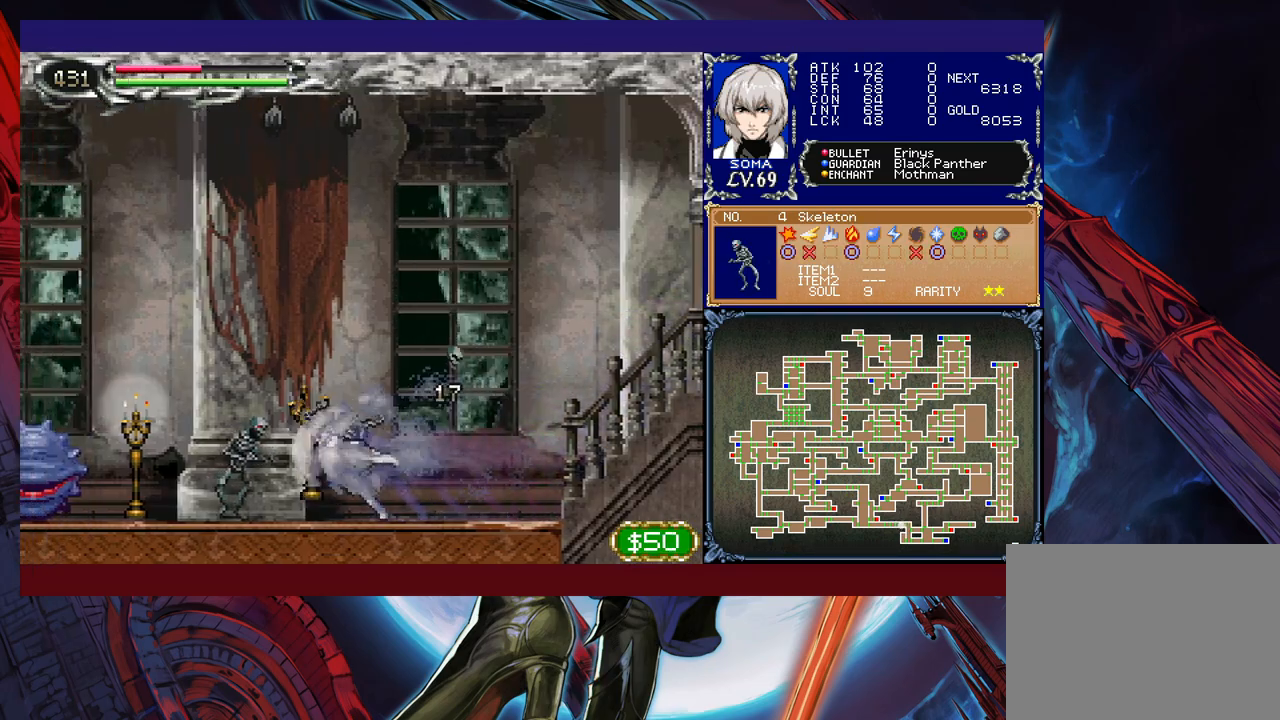
{"buttons": ["R1"], "left_stick": "left", "events": []}
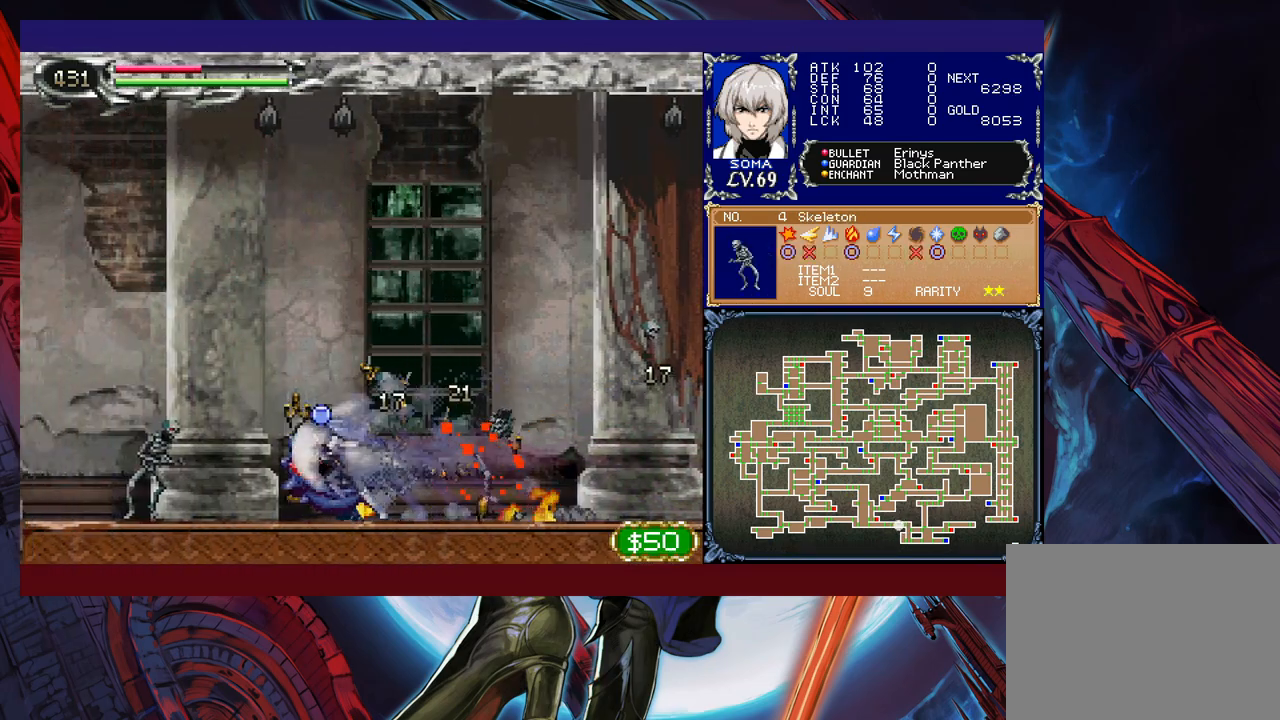
{"buttons": ["R1"], "left_stick": "left", "events": []}
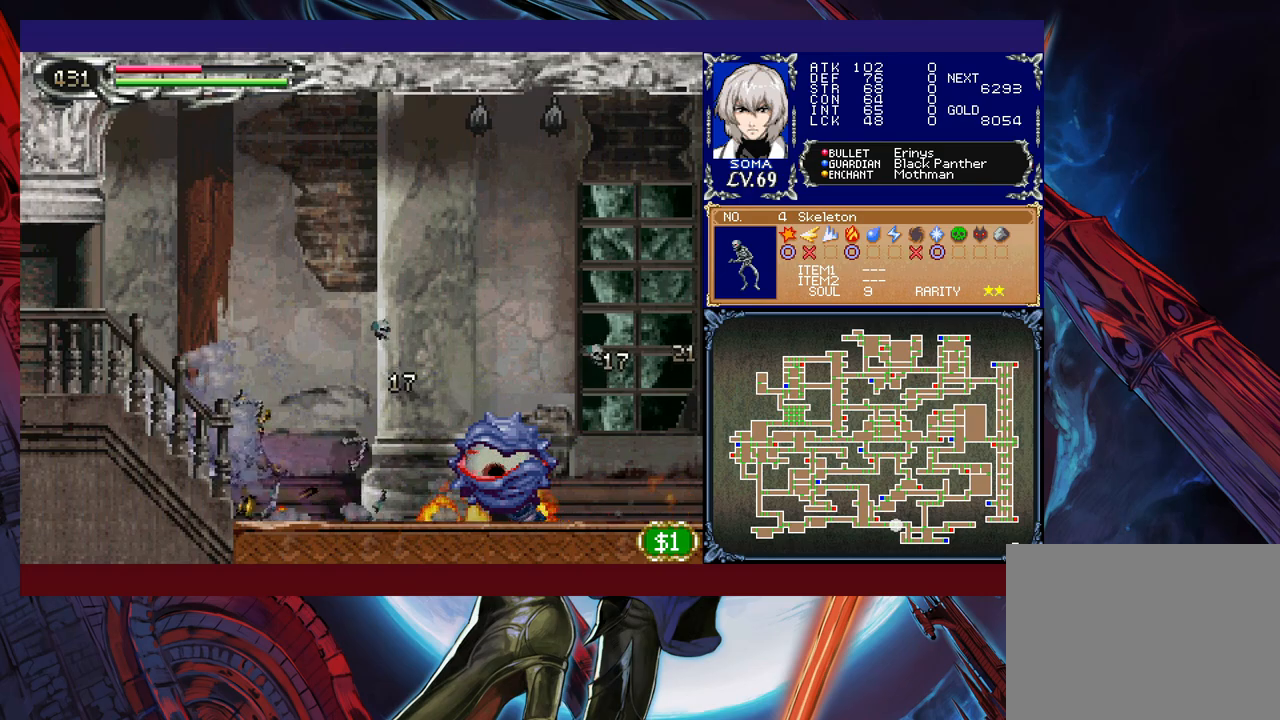
{"buttons": ["R1"], "left_stick": "right", "events": [[317, "left_stick", "right"]]}
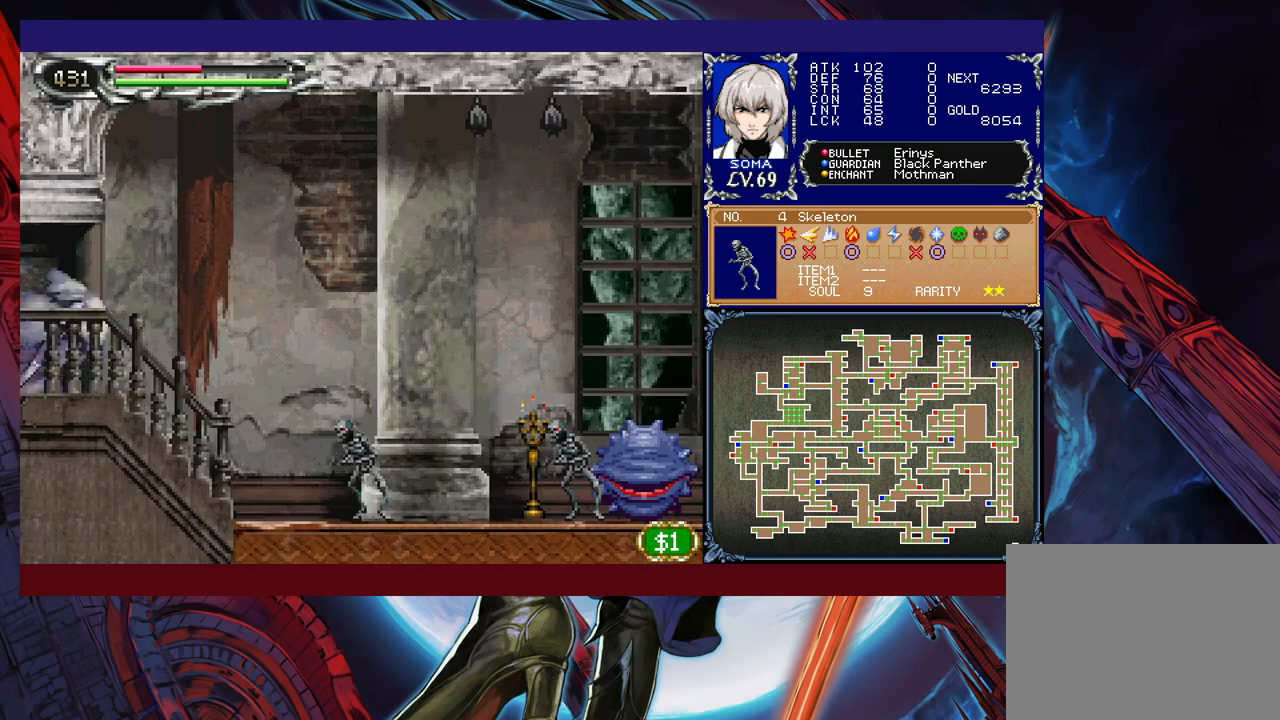
{"buttons": ["R1"], "left_stick": "right", "events": []}
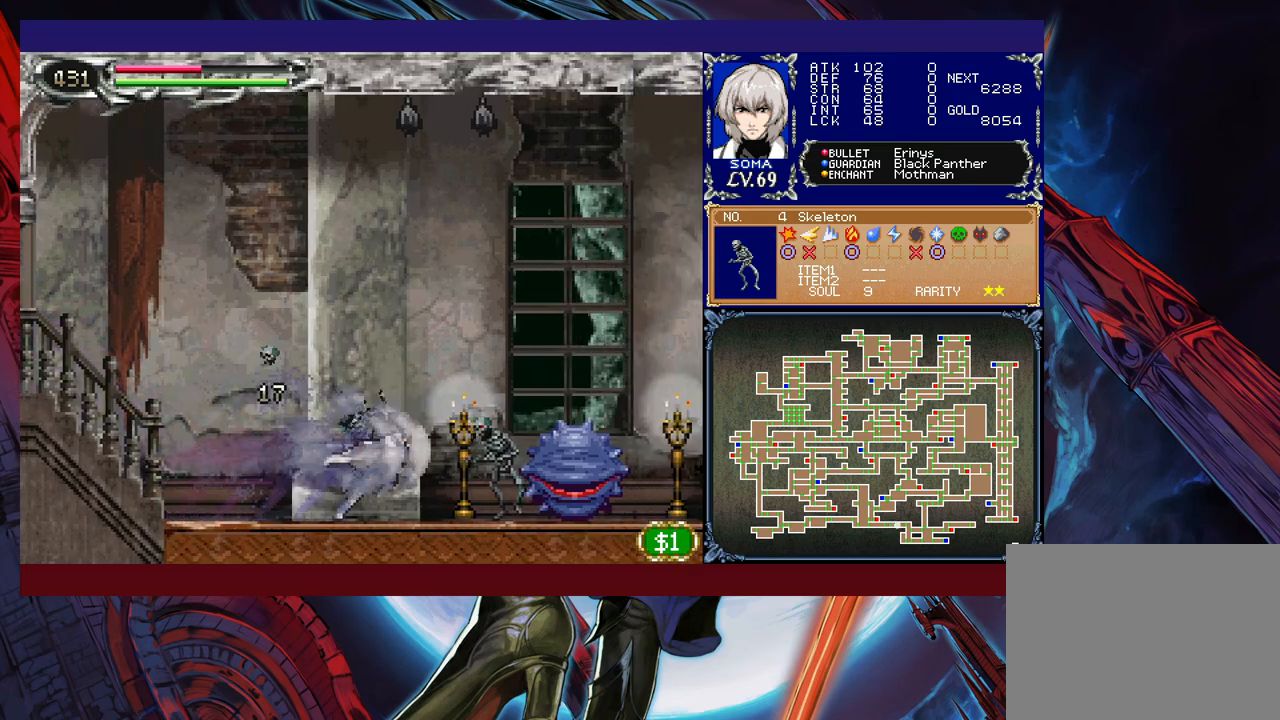
{"buttons": ["R1"], "left_stick": "right", "events": []}
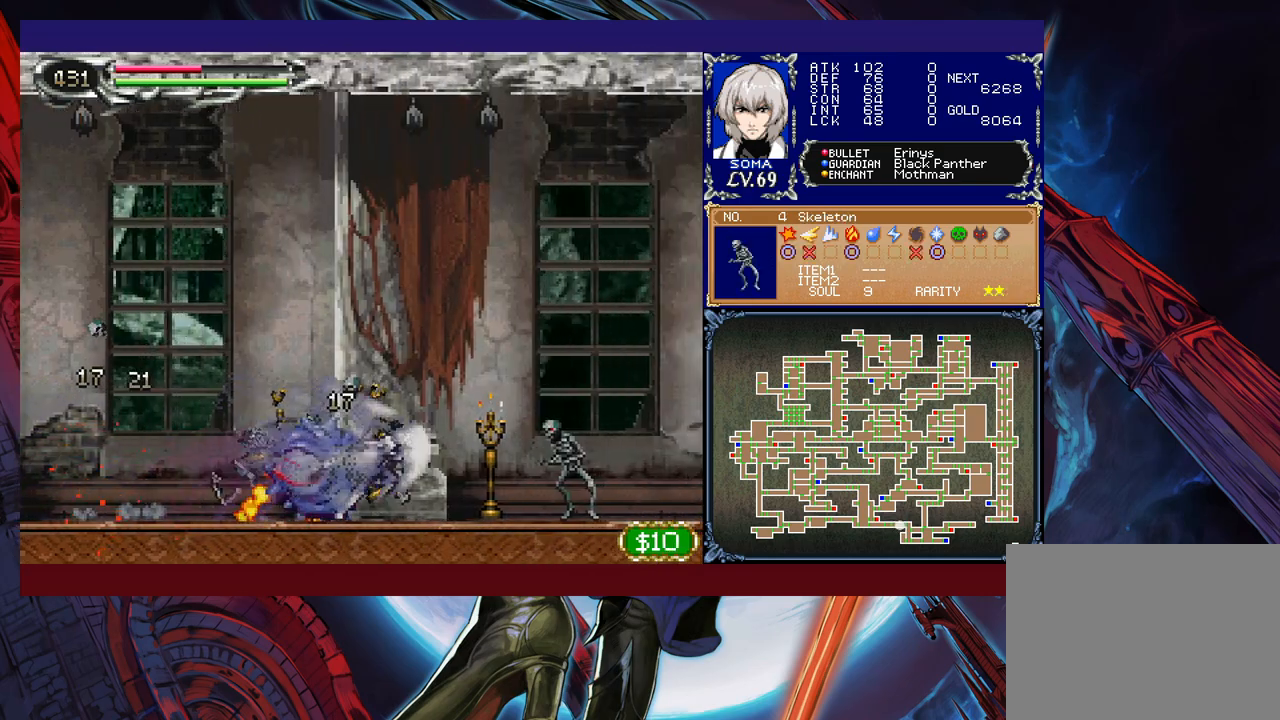
{"buttons": ["R1"], "left_stick": "right", "events": []}
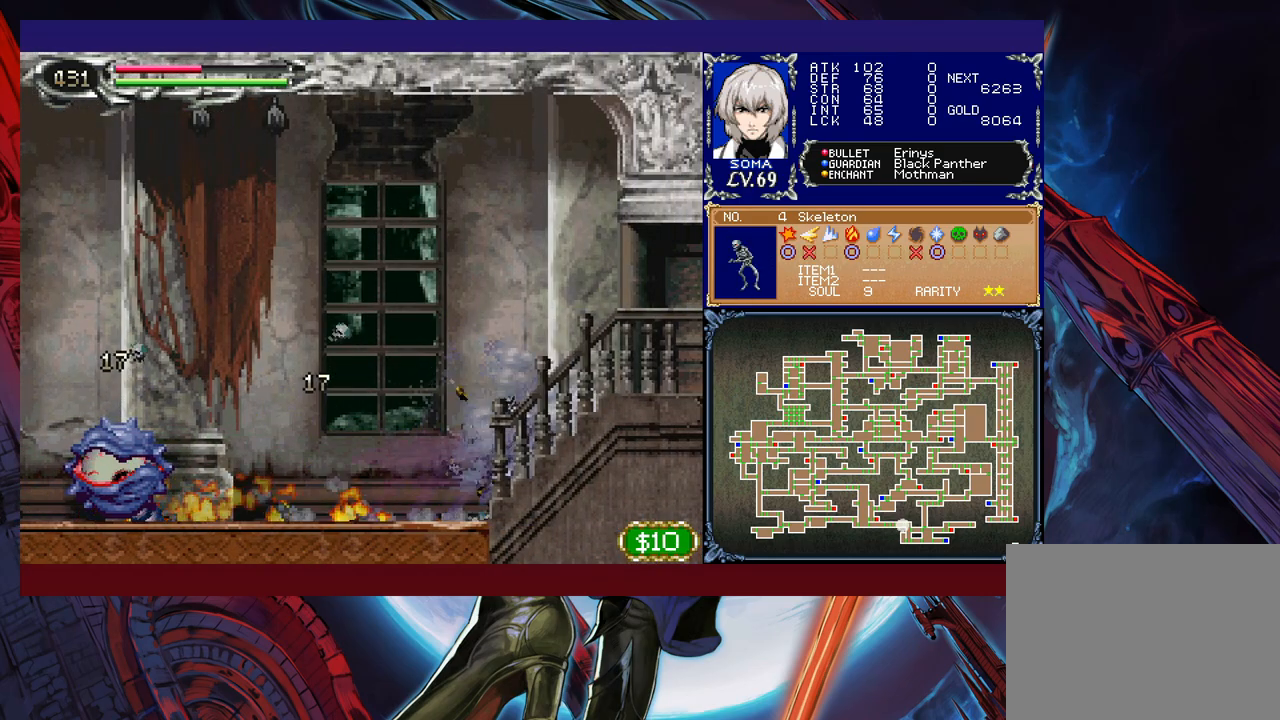
{"buttons": ["R1"], "left_stick": "left", "events": [[350, "left_stick", "left"]]}
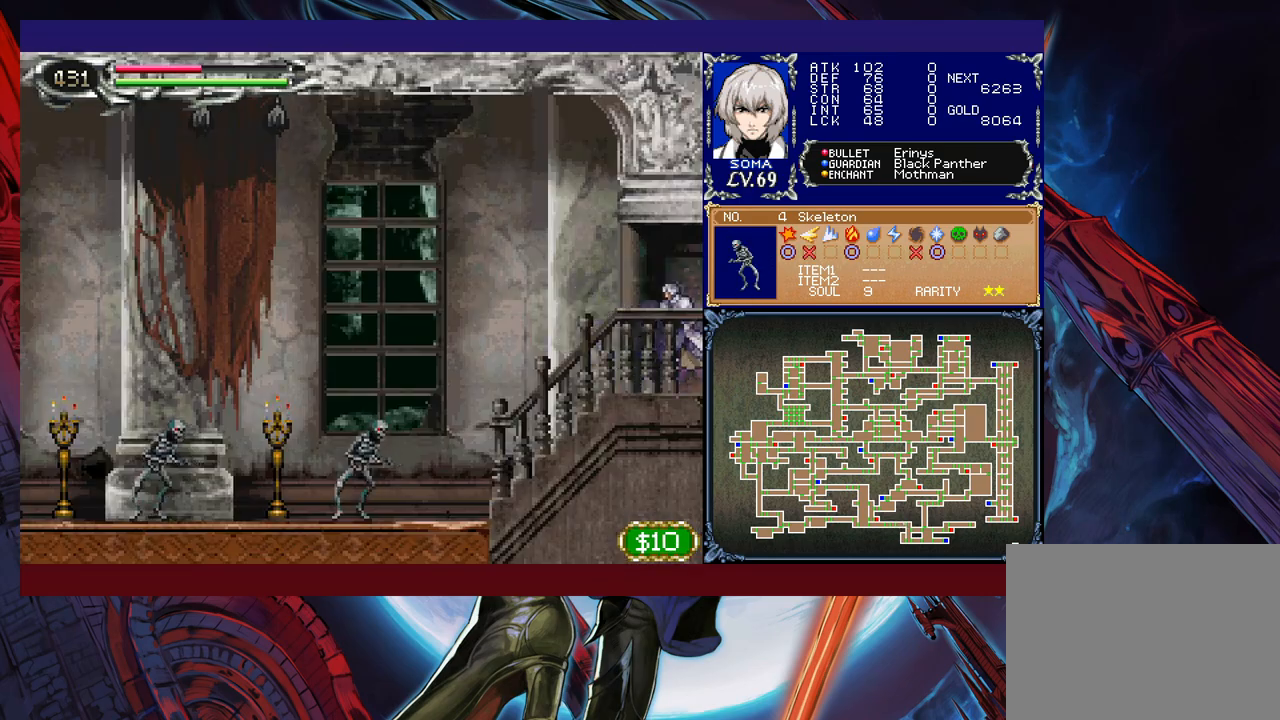
{"buttons": ["R1"], "left_stick": "left", "events": []}